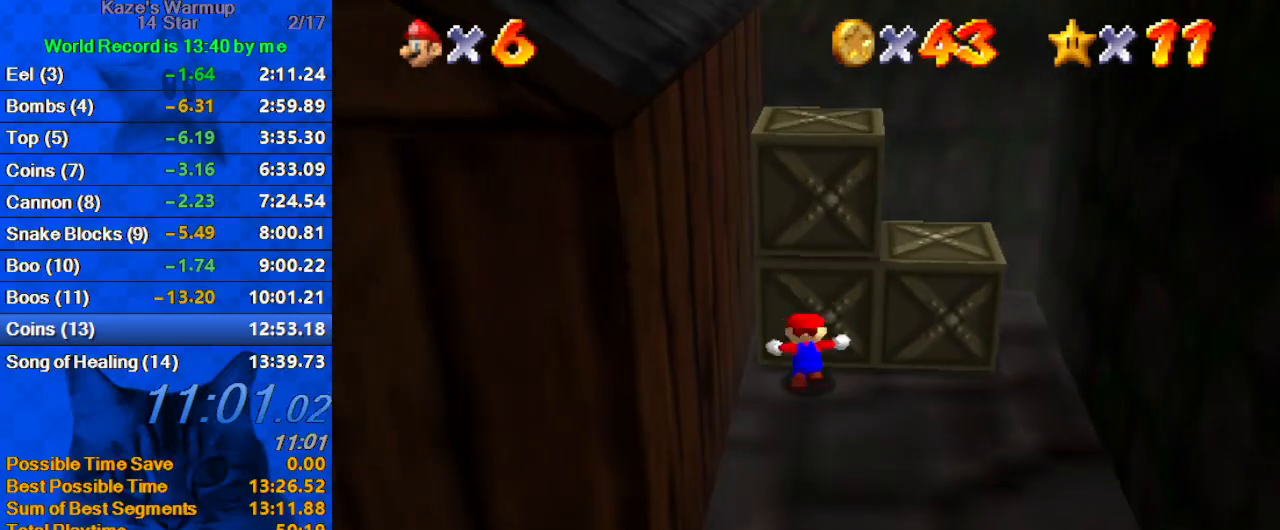
Gameplay with keyboard; each line is a JSON object with the keys held at the frame after it. "events" lists presses ("down") and releases ("up") of "a", "c", "ctrl", "d", "down", "left", "return", "right", "s", "shift", "up", "w", "x" and "y" between this image and that frame as [ms after this image, input, new state], when the widget could be followed in between. No other keys are recorded. Mouse input is not recorded.
{"keys": ["up"], "events": [[33, "shift", "down"], [33, "y", "down"], [200, "shift", "up"], [200, "y", "up"]]}
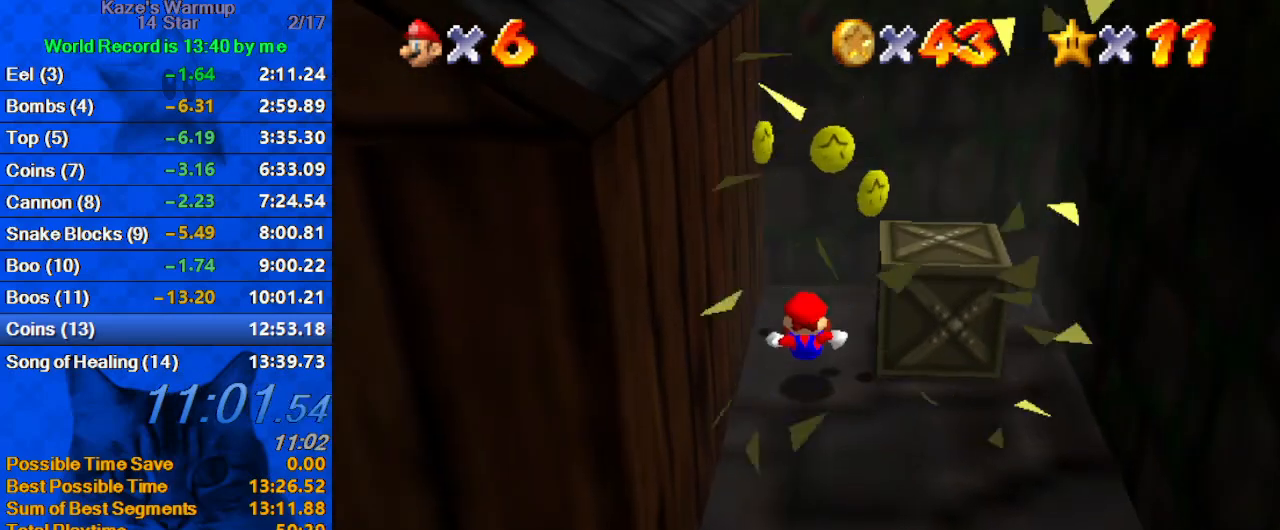
{"keys": ["up"], "events": [[400, "right", "down"], [500, "right", "up"]]}
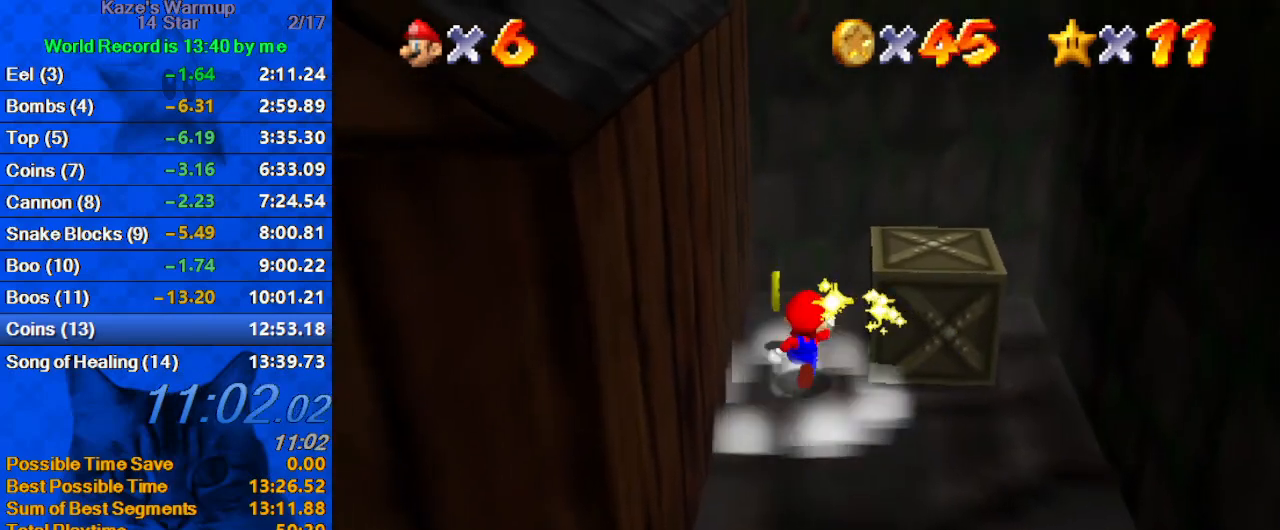
{"keys": ["down", "right", "shift"], "events": [[167, "up", "up"], [233, "shift", "down"], [267, "down", "down"], [267, "right", "down"]]}
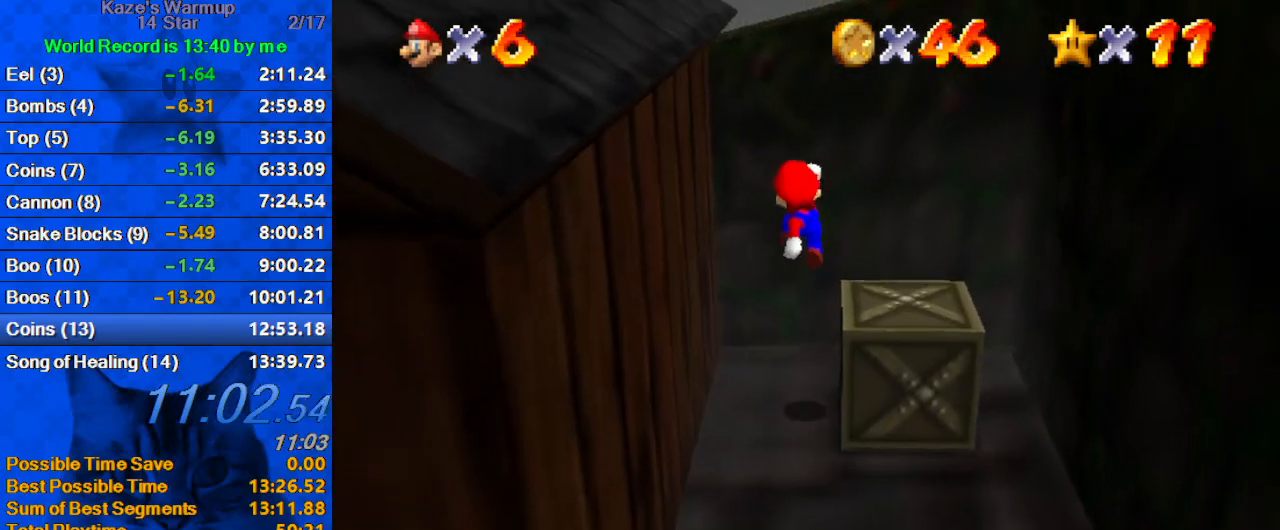
{"keys": ["up"], "events": [[133, "ctrl", "down"], [167, "down", "up"], [233, "shift", "up"], [267, "ctrl", "up"], [267, "up", "down"], [400, "right", "up"]]}
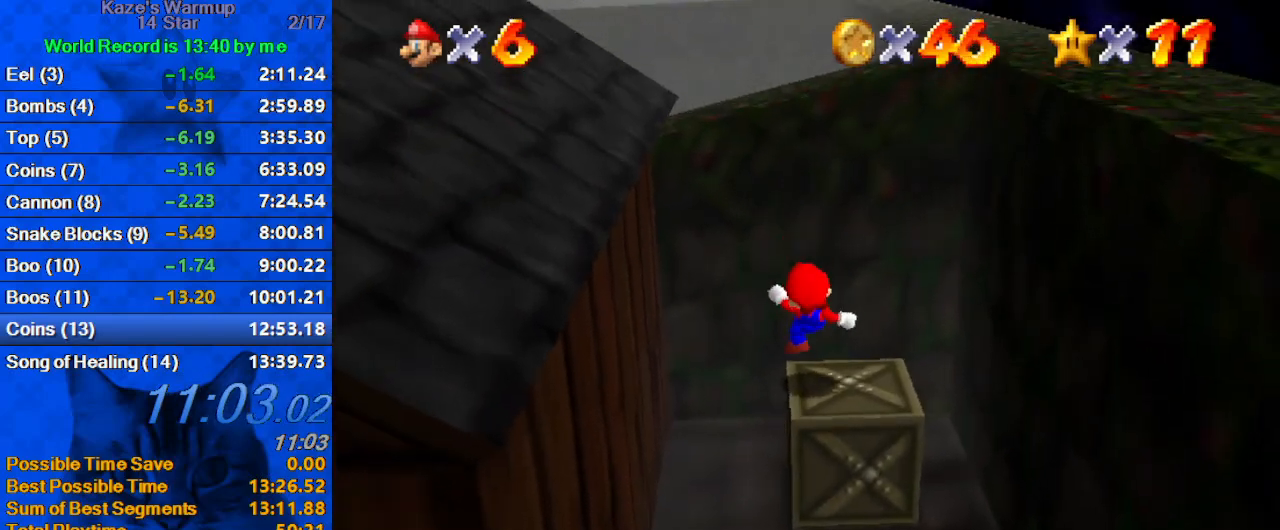
{"keys": ["left", "shift", "up"], "events": [[100, "shift", "down"], [133, "left", "down"]]}
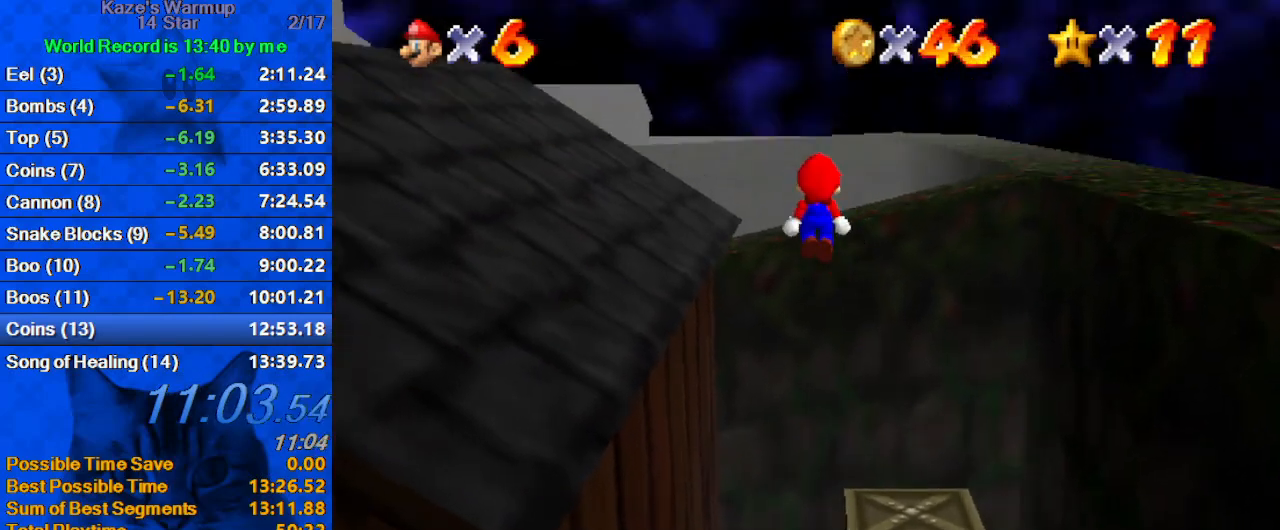
{"keys": ["up"], "events": [[67, "left", "up"], [100, "ctrl", "down"], [200, "shift", "up"], [233, "ctrl", "up"], [333, "w", "down"], [467, "w", "up"]]}
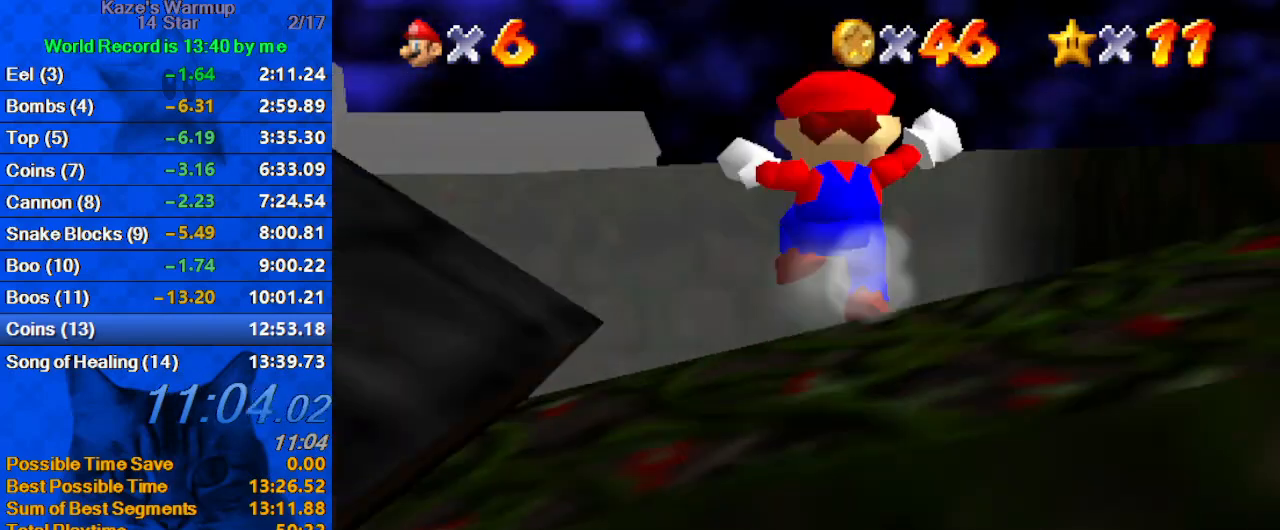
{"keys": ["ctrl", "left", "up"], "events": [[33, "left", "down"], [400, "ctrl", "down"]]}
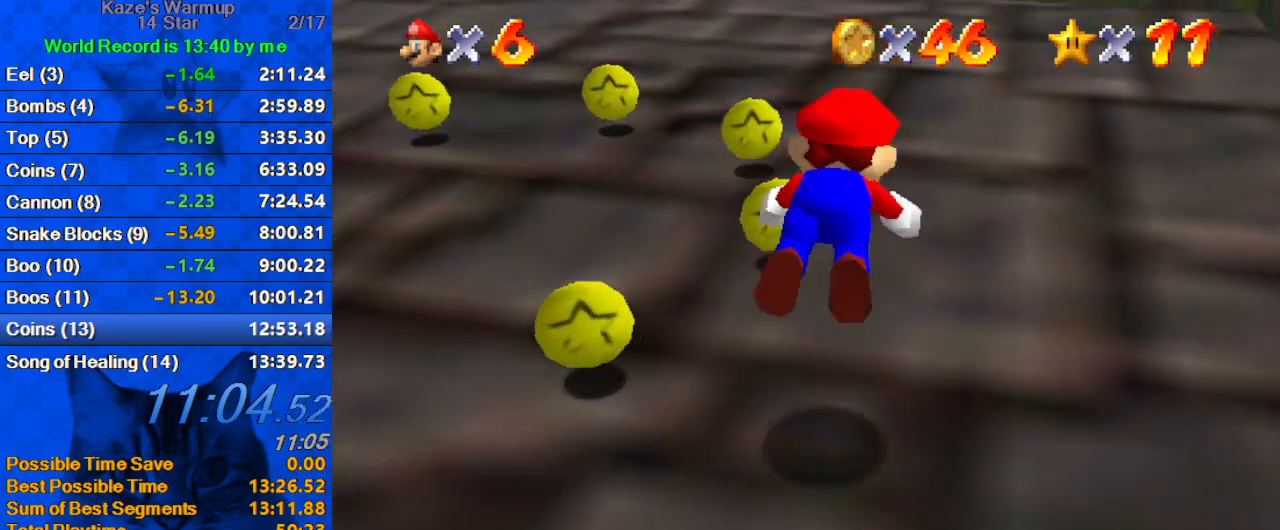
{"keys": ["left"], "events": [[33, "ctrl", "up"], [67, "shift", "down"], [133, "ctrl", "down"], [200, "up", "up"], [267, "ctrl", "up"], [267, "shift", "up"], [300, "down", "down"], [367, "s", "down"], [433, "down", "up"], [500, "s", "up"]]}
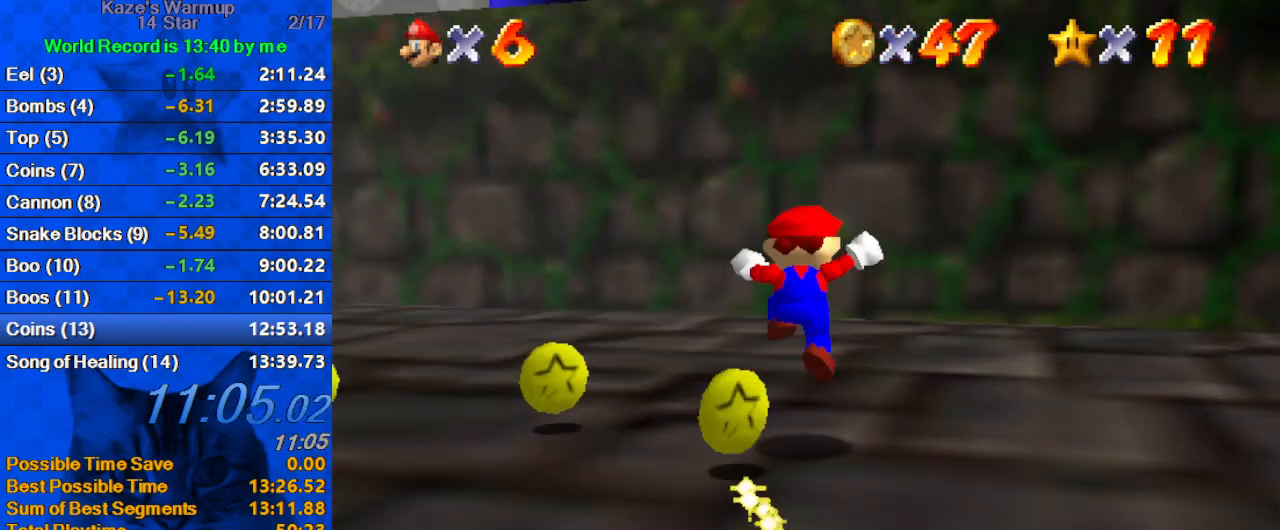
{"keys": ["down", "left"], "events": [[67, "up", "down"], [233, "up", "up"], [500, "down", "down"]]}
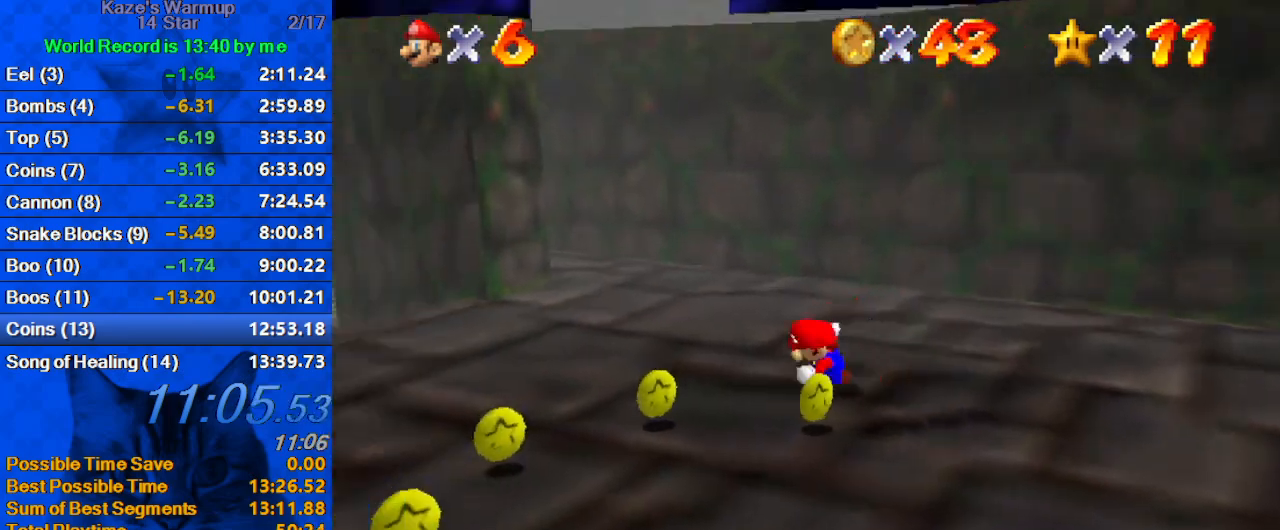
{"keys": ["a", "down", "left"], "events": [[133, "down", "up"], [267, "down", "down"], [467, "a", "down"]]}
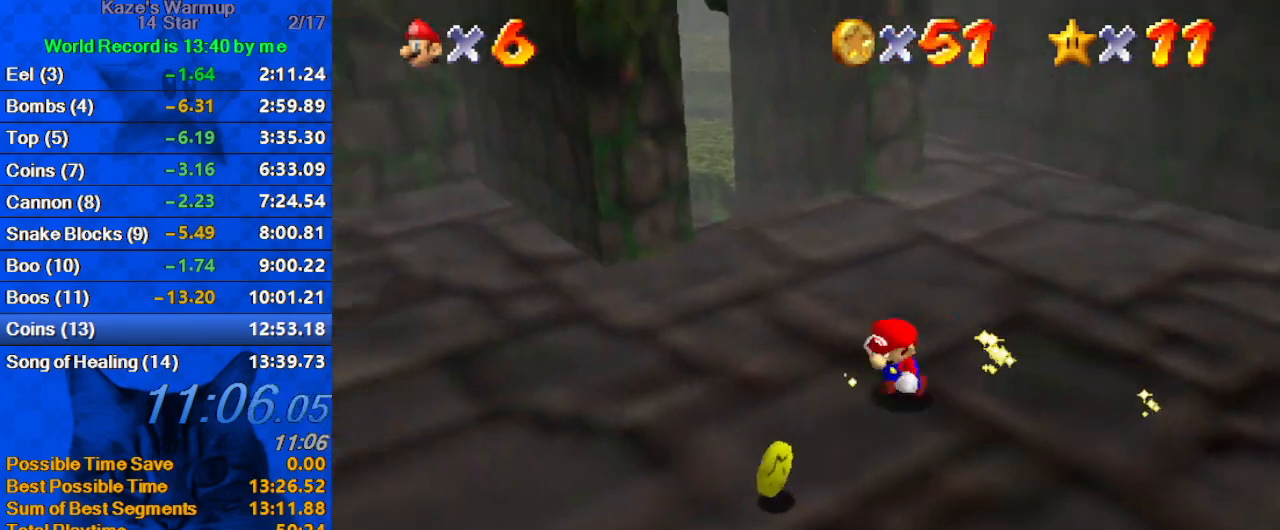
{"keys": ["down", "right"], "events": [[100, "a", "up"], [100, "left", "up"], [333, "a", "down"], [333, "right", "down"], [433, "a", "up"]]}
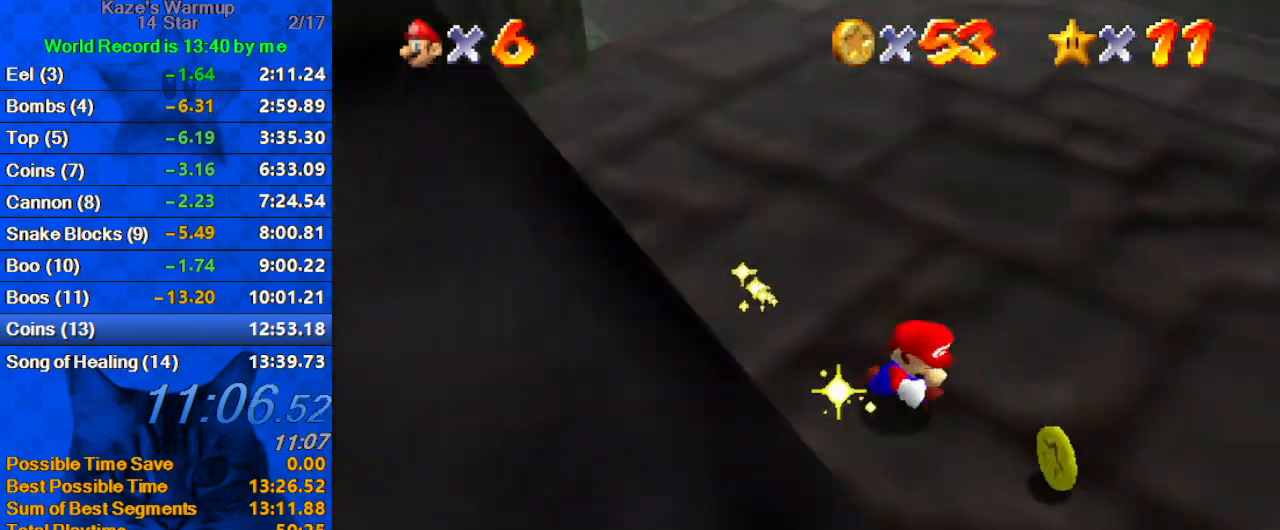
{"keys": ["up"], "events": [[67, "down", "up"], [167, "up", "down"], [333, "right", "up"]]}
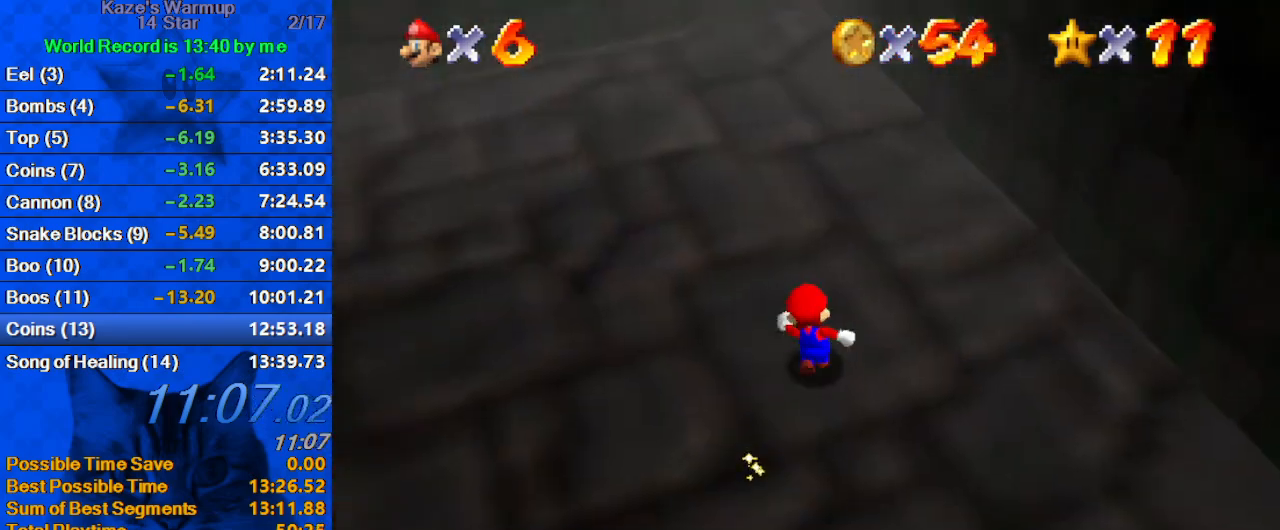
{"keys": ["up"], "events": [[67, "left", "down"], [267, "left", "up"]]}
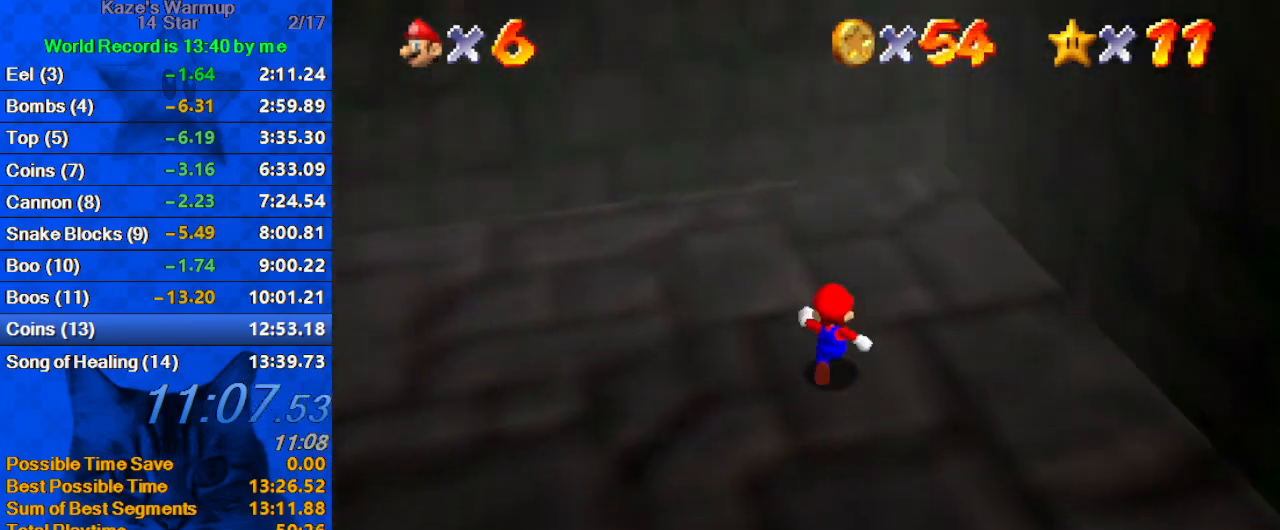
{"keys": ["shift", "up"], "events": [[267, "right", "down"], [367, "shift", "down"], [433, "right", "up"]]}
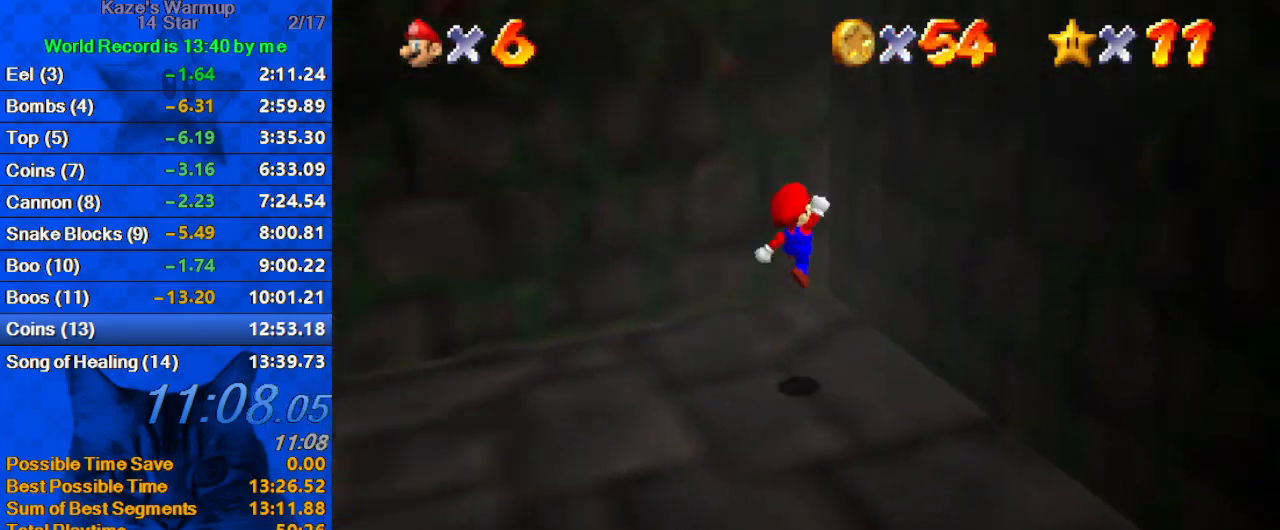
{"keys": ["shift", "up"], "events": [[33, "right", "down"], [233, "shift", "up"], [267, "right", "up"], [300, "shift", "down"]]}
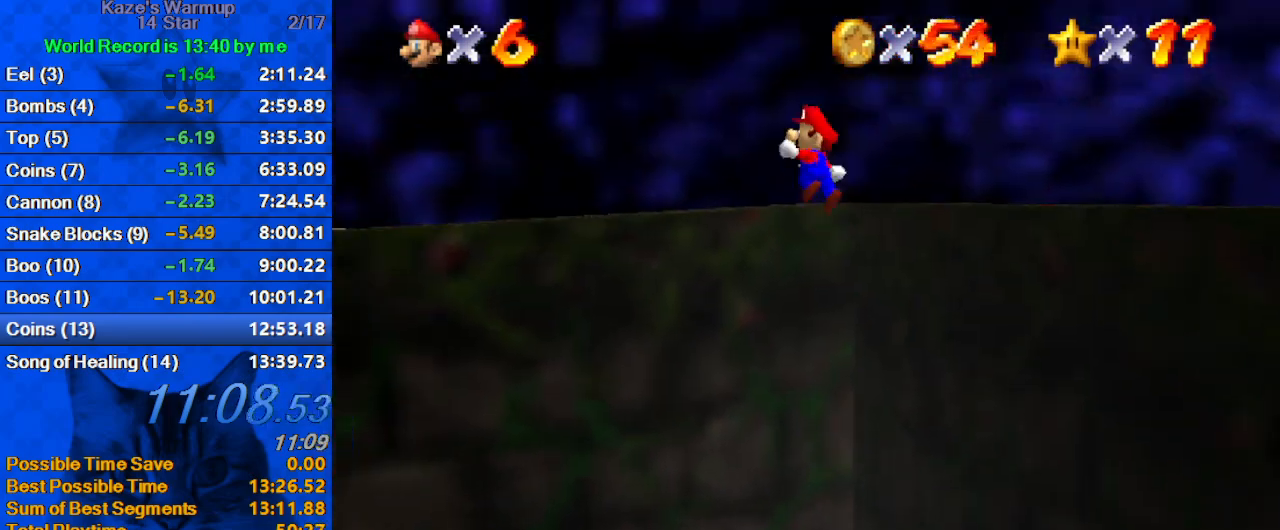
{"keys": ["up"], "events": [[133, "shift", "up"], [267, "w", "down"], [433, "w", "up"]]}
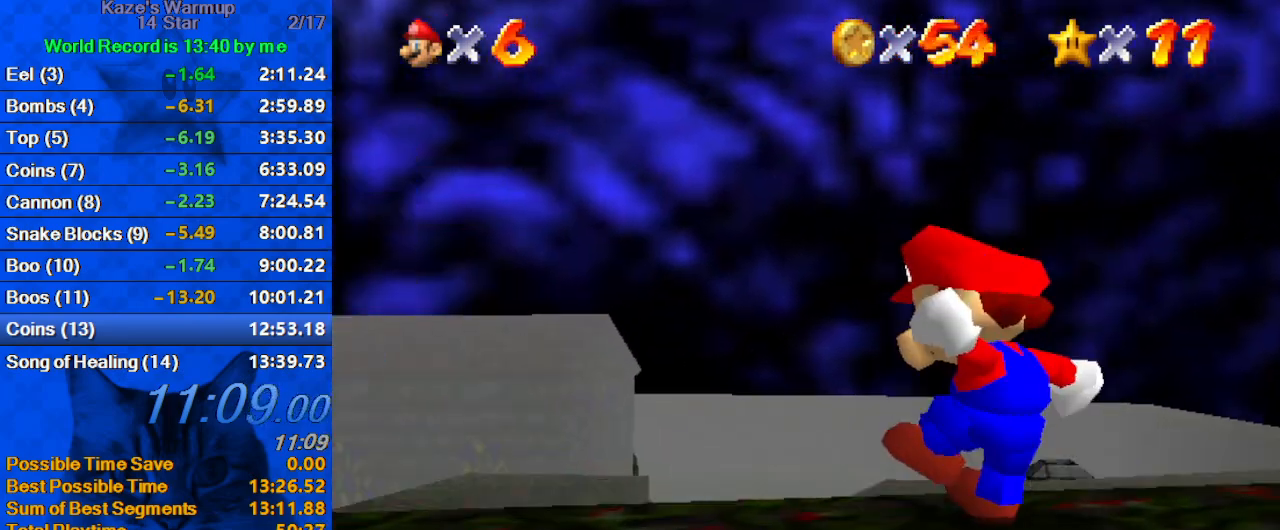
{"keys": ["d", "up"], "events": [[467, "d", "down"]]}
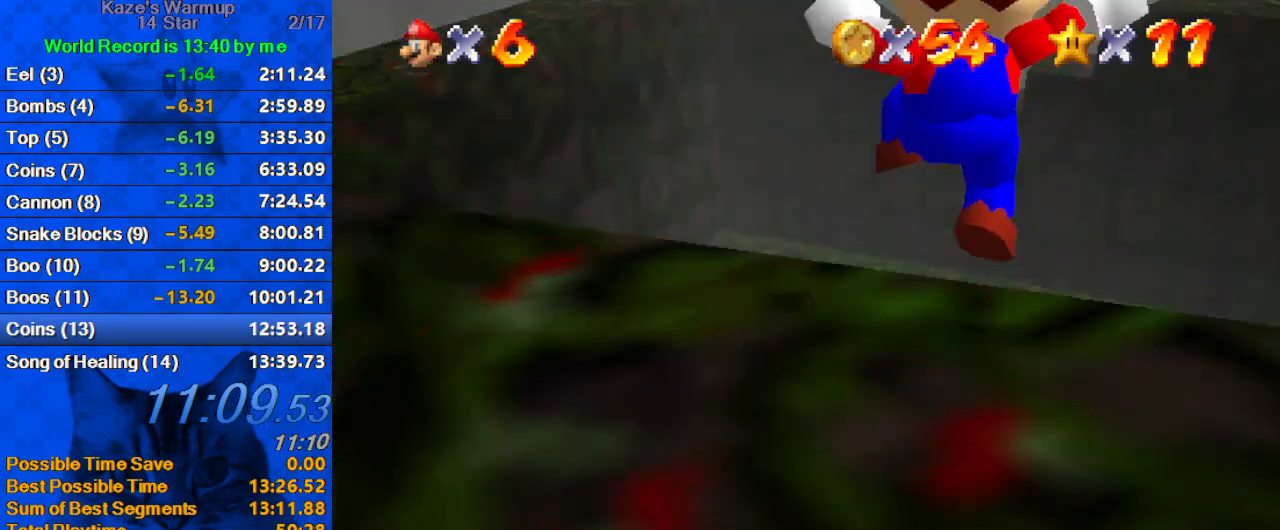
{"keys": ["ctrl", "down", "left"], "events": [[33, "up", "up"], [100, "d", "up"], [100, "down", "down"], [200, "d", "down"], [200, "left", "down"], [200, "s", "down"], [300, "d", "up"], [300, "s", "up"], [433, "ctrl", "down"]]}
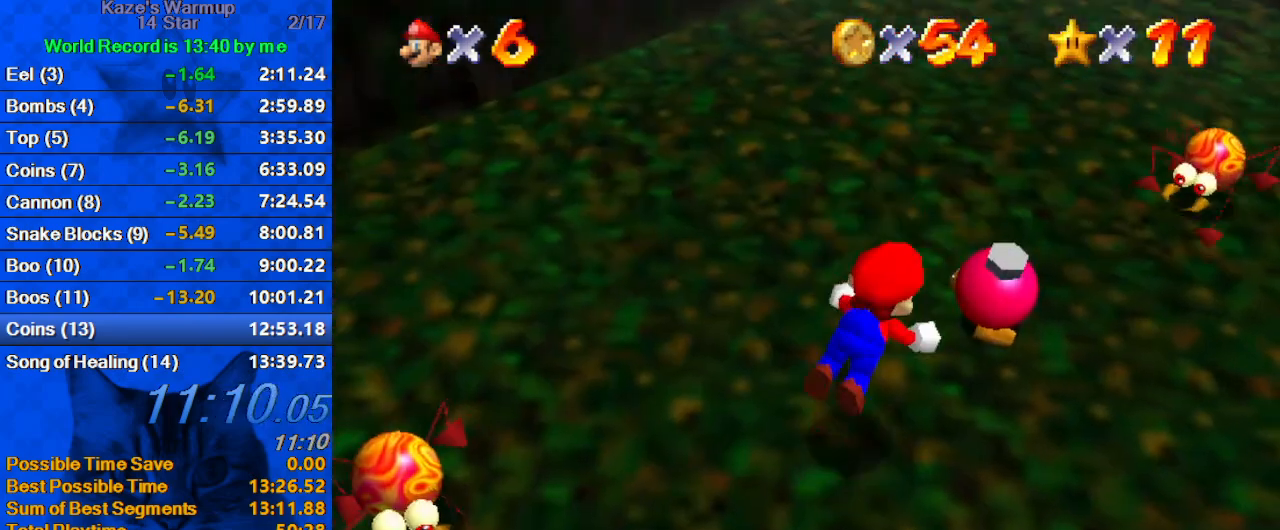
{"keys": ["down", "left", "shift"], "events": [[67, "ctrl", "up"], [133, "shift", "down"], [167, "ctrl", "down"], [367, "ctrl", "up"]]}
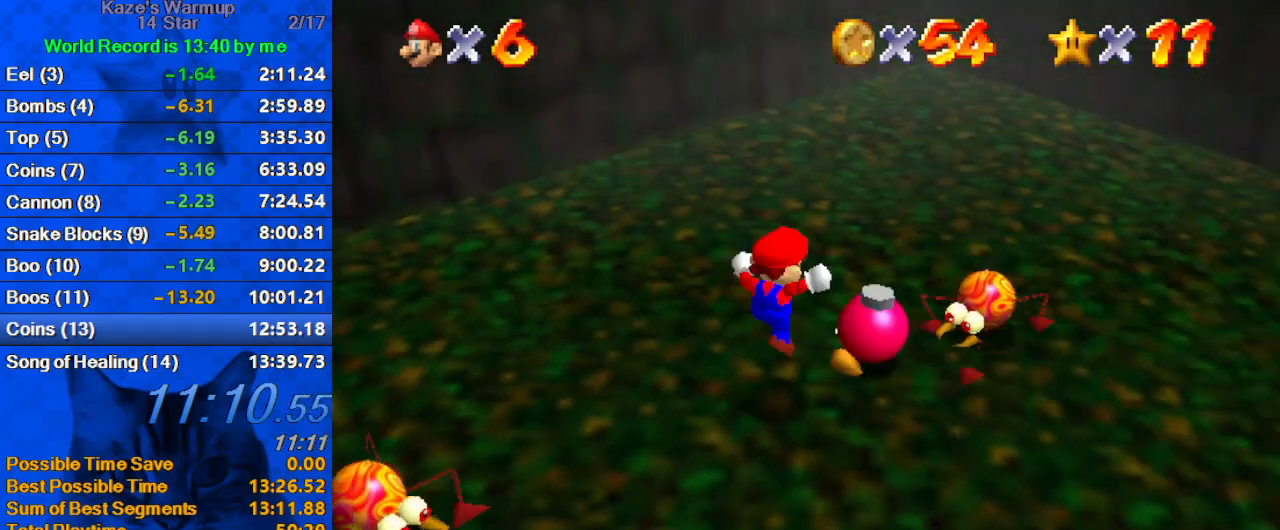
{"keys": ["left", "shift"], "events": [[367, "down", "up"]]}
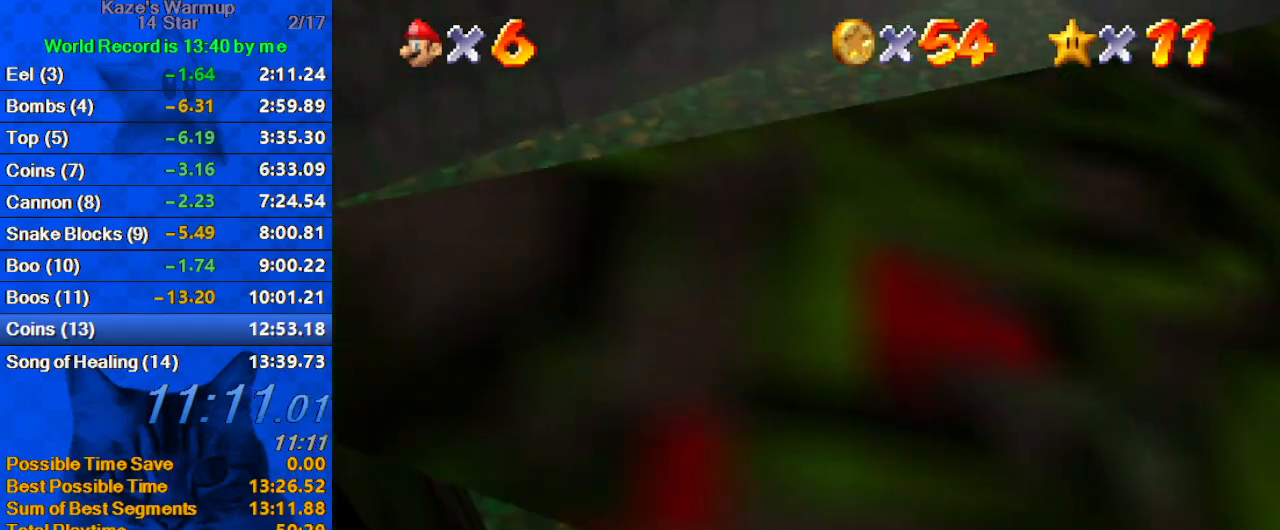
{"keys": ["shift"], "events": [[200, "ctrl", "down"], [267, "right", "down"], [333, "left", "up"], [367, "ctrl", "up"], [500, "right", "up"]]}
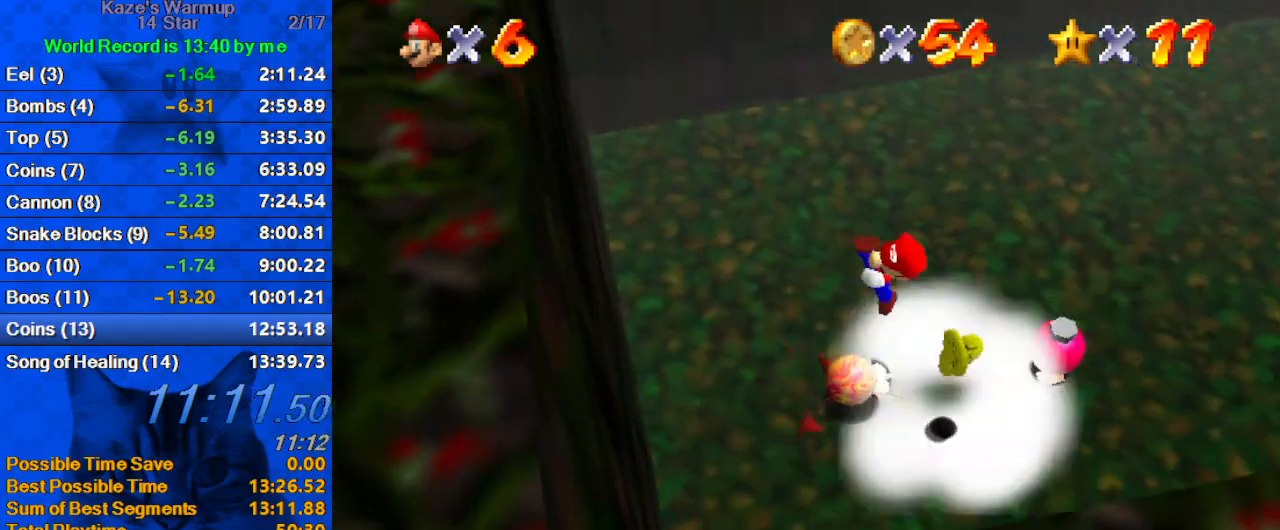
{"keys": ["right", "shift"], "events": [[100, "right", "down"], [233, "right", "up"], [333, "right", "down"]]}
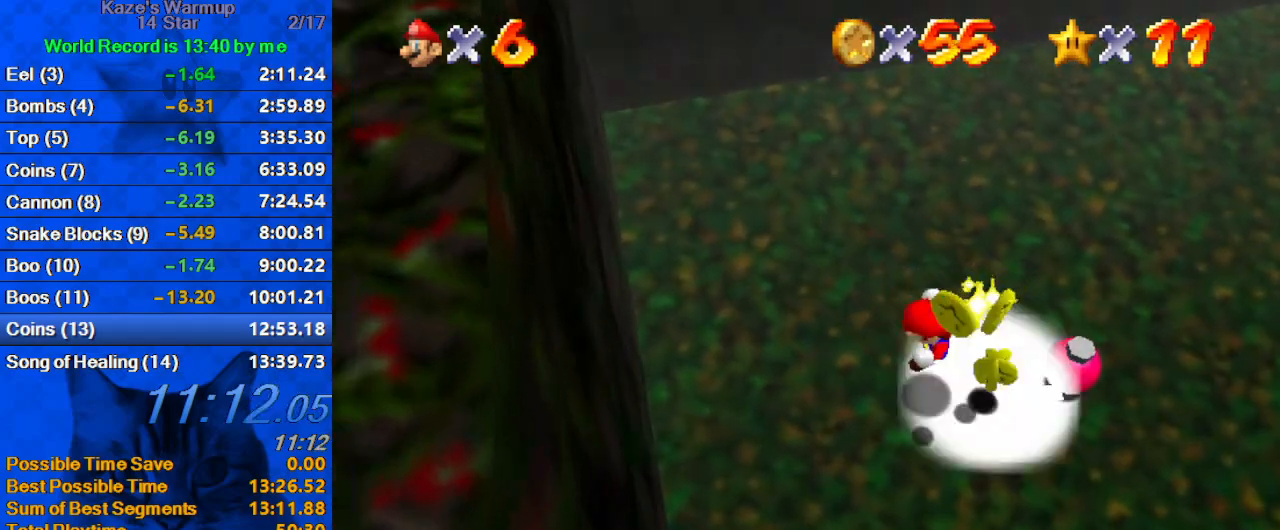
{"keys": ["down", "left", "shift"], "events": [[200, "left", "down"], [267, "right", "up"], [500, "down", "down"]]}
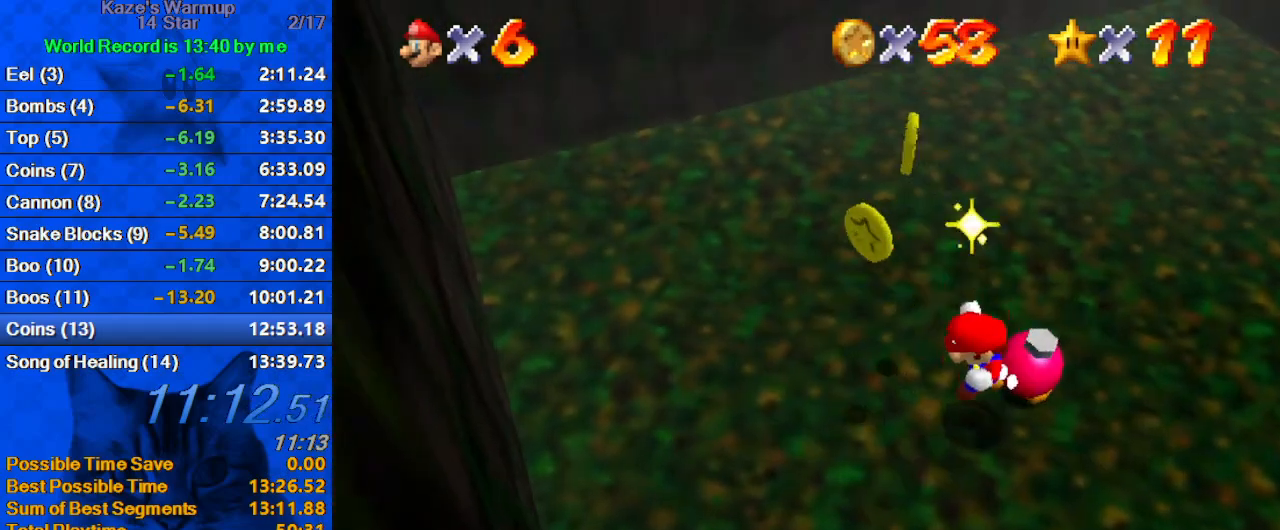
{"keys": ["left", "shift", "up"], "events": [[367, "down", "up"], [500, "up", "down"]]}
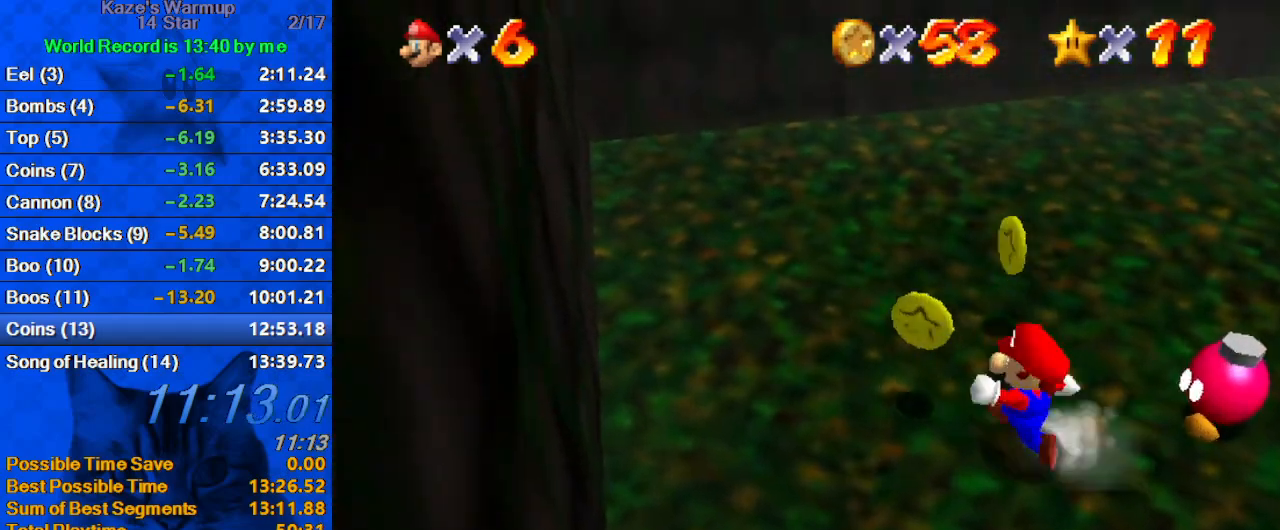
{"keys": ["a", "right", "shift", "up"], "events": [[233, "left", "up"], [300, "right", "down"], [467, "a", "down"]]}
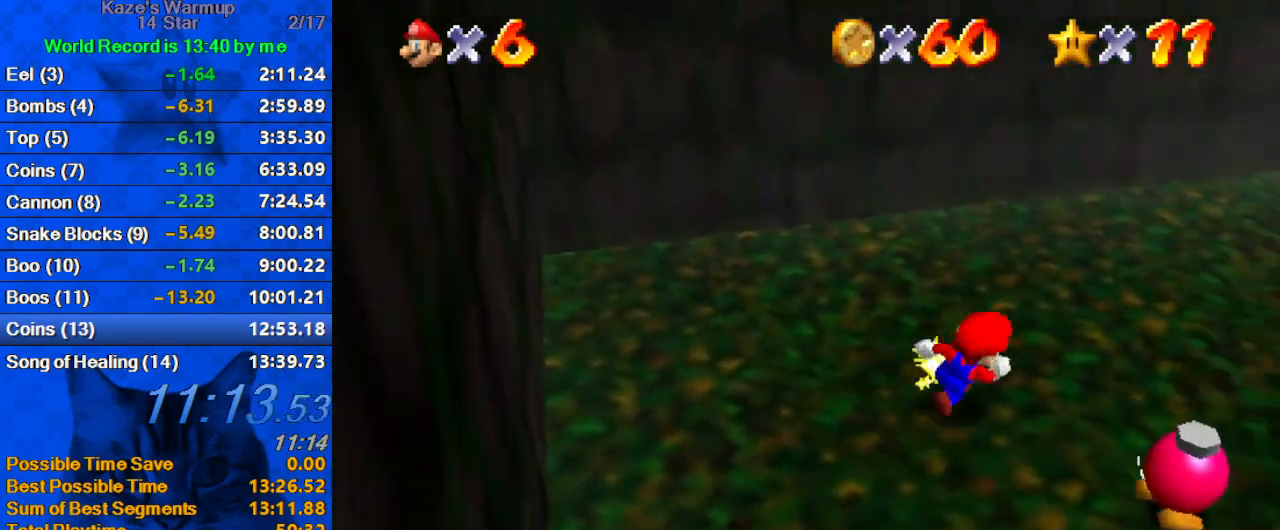
{"keys": ["ctrl", "right", "shift", "up"], "events": [[33, "a", "up"], [133, "a", "down"], [233, "shift", "up"], [267, "a", "up"], [467, "shift", "down"], [500, "ctrl", "down"]]}
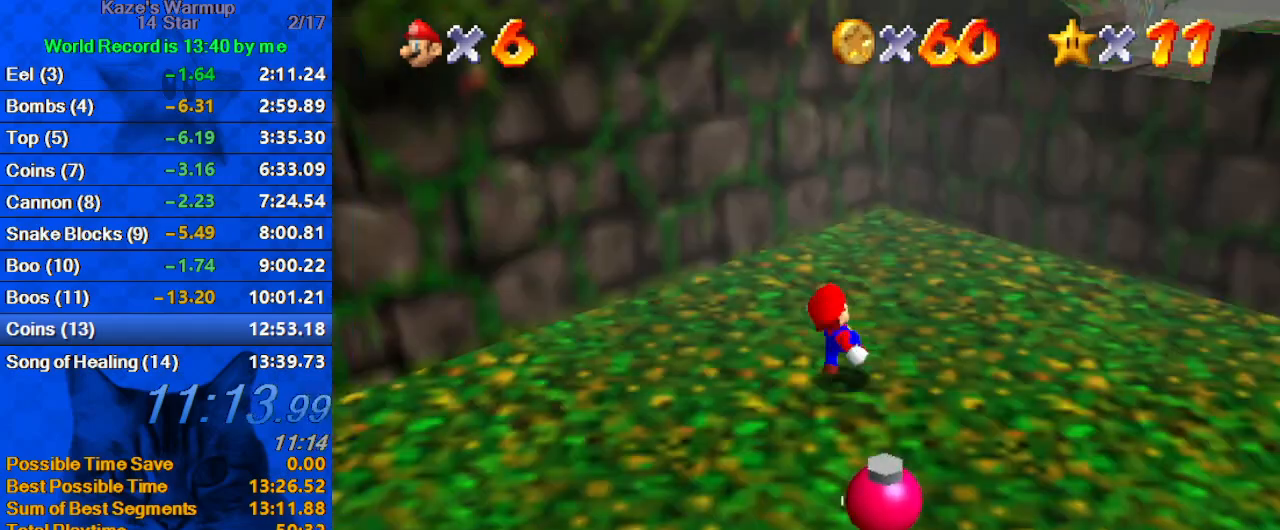
{"keys": ["right", "shift", "up"], "events": [[100, "ctrl", "up"], [100, "shift", "up"], [433, "shift", "down"]]}
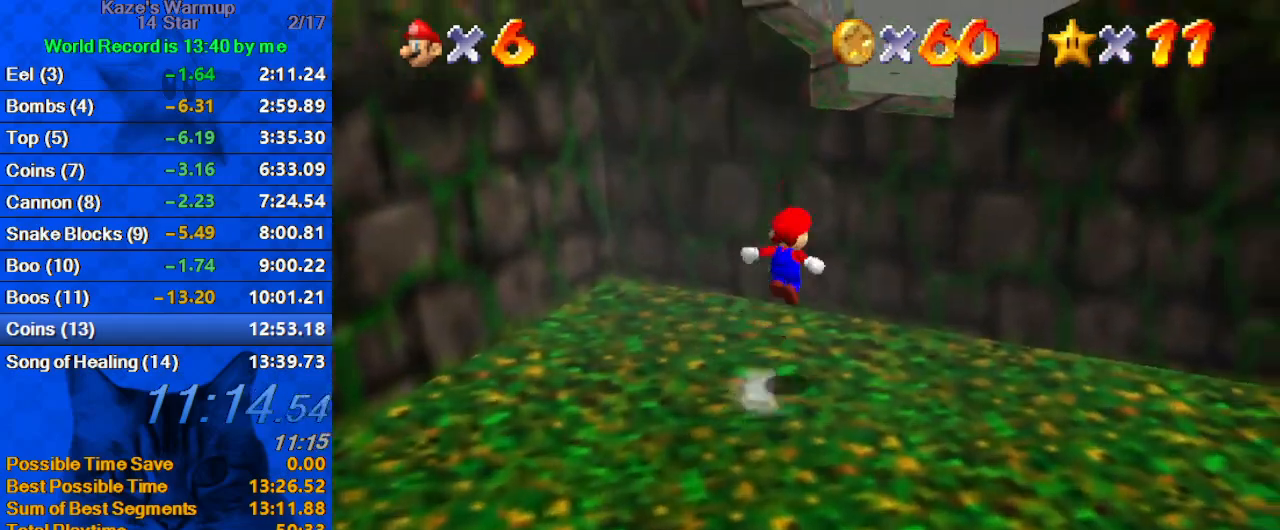
{"keys": ["a", "right", "up", "w"], "events": [[233, "ctrl", "down"], [333, "shift", "up"], [400, "ctrl", "up"], [433, "w", "down"], [467, "a", "down"]]}
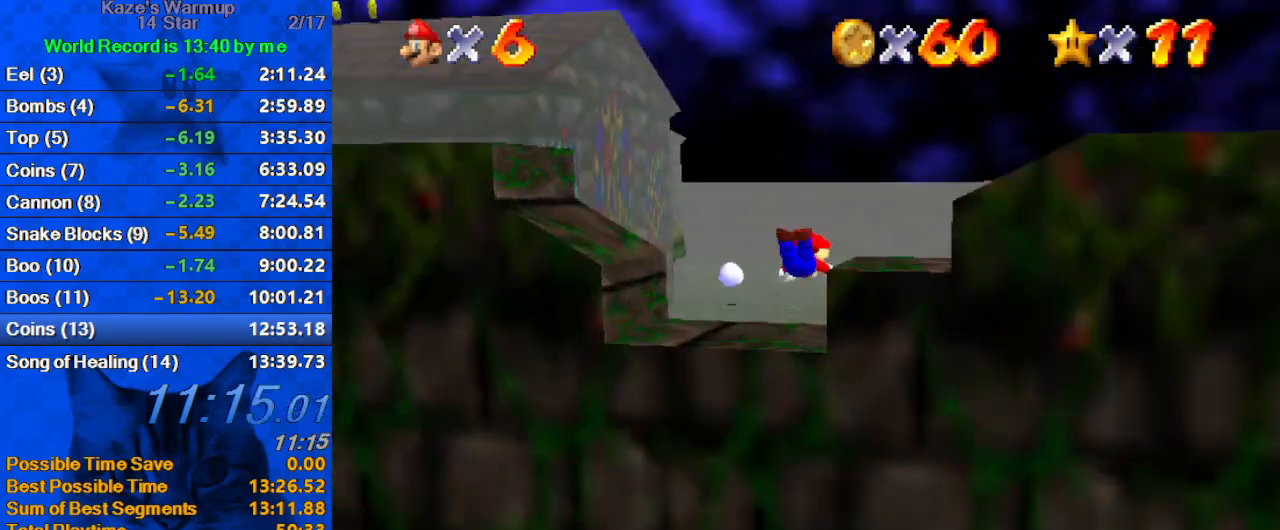
{"keys": ["ctrl", "shift", "up"], "events": [[33, "w", "up"], [67, "a", "up"], [133, "a", "down"], [167, "s", "down"], [200, "right", "up"], [267, "a", "up"], [300, "s", "up"], [433, "shift", "down"], [500, "ctrl", "down"]]}
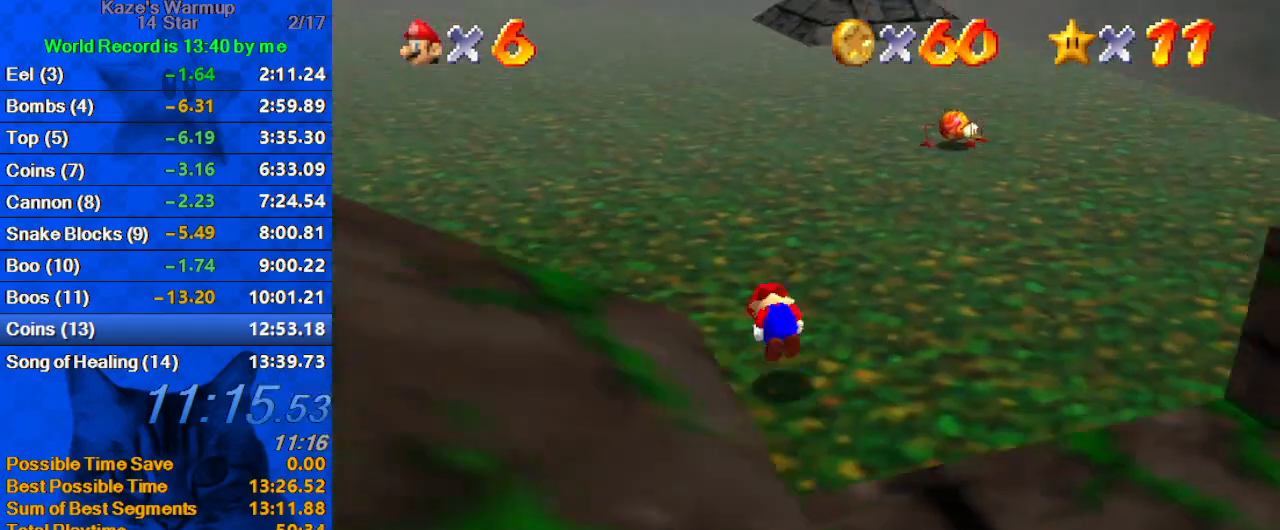
{"keys": ["right", "shift", "up"], "events": [[133, "ctrl", "up"], [400, "right", "down"]]}